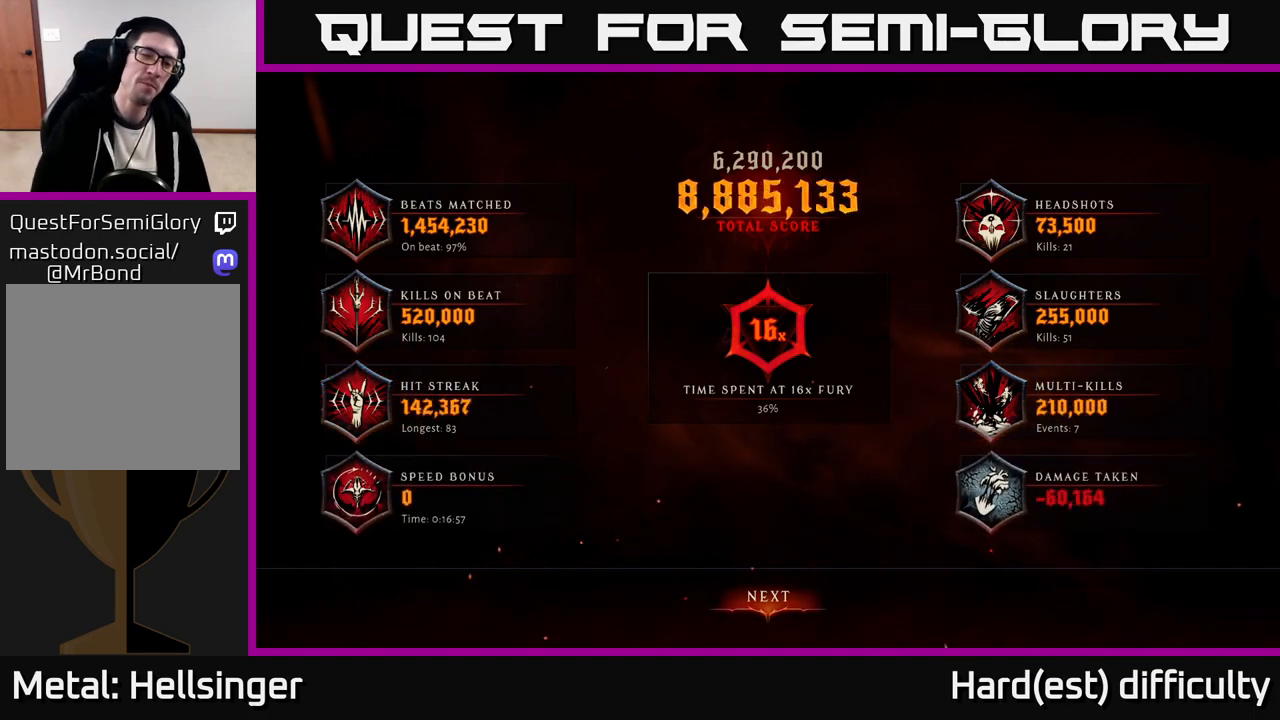
Gameplay with a controller (Xbox layout); each line is a JSON object with the inputs held at the frame after it. "events" lists button and stick changes between this image and that frame as [ms after this image, input, new state], when the widget could be followed in between.
{"buttons": [], "left_stick": "center", "right_stick": "center", "events": [[267, "A", "down"], [383, "A", "up"]]}
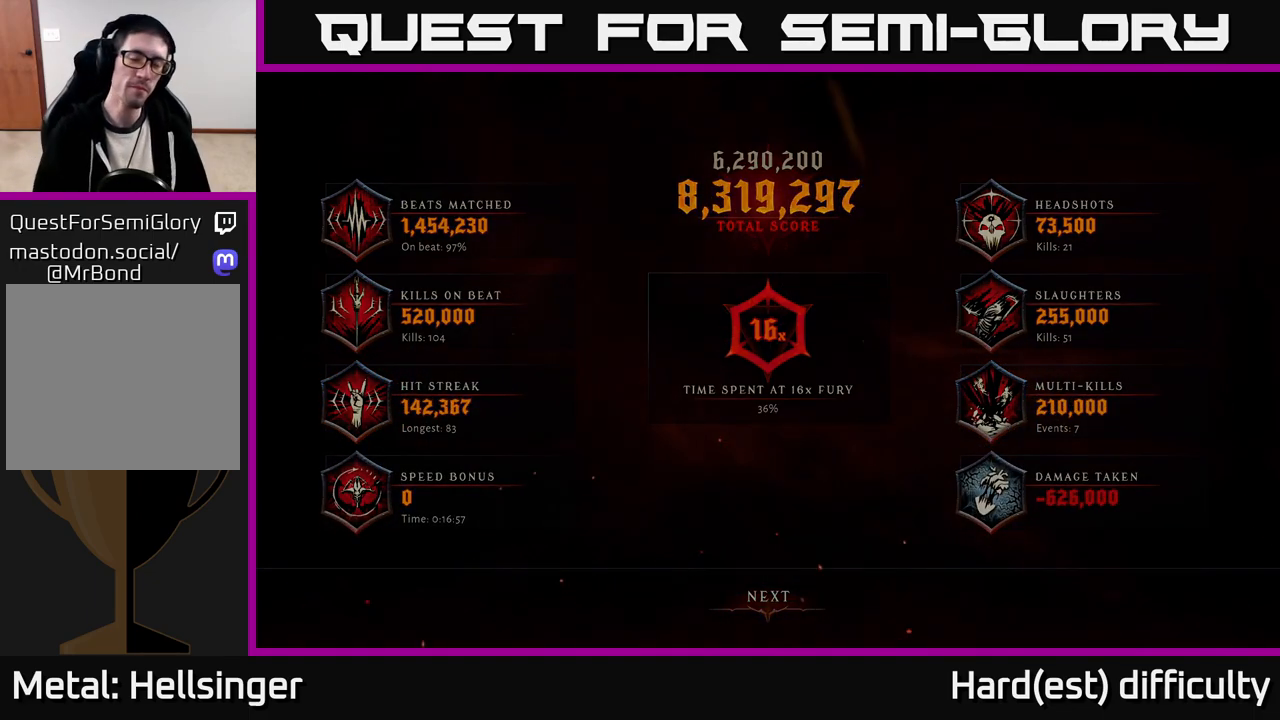
{"buttons": [], "left_stick": "center", "right_stick": "center", "events": []}
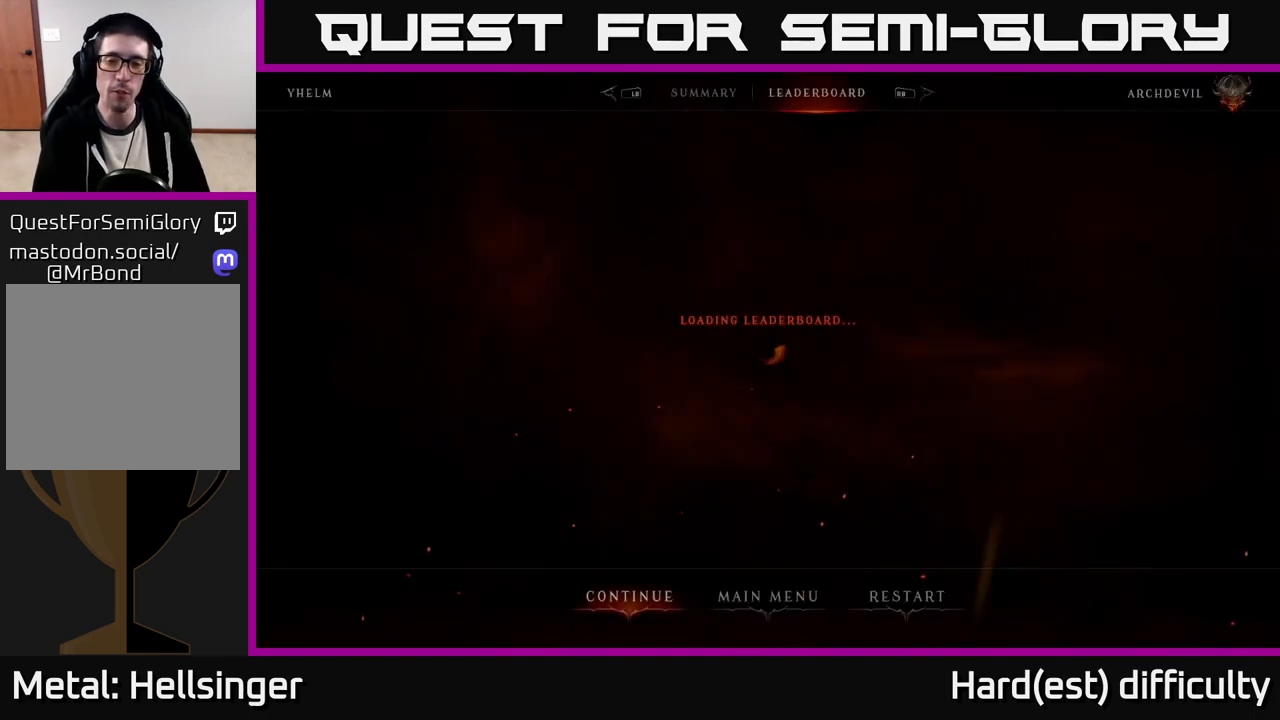
{"buttons": [], "left_stick": "center", "right_stick": "center", "events": []}
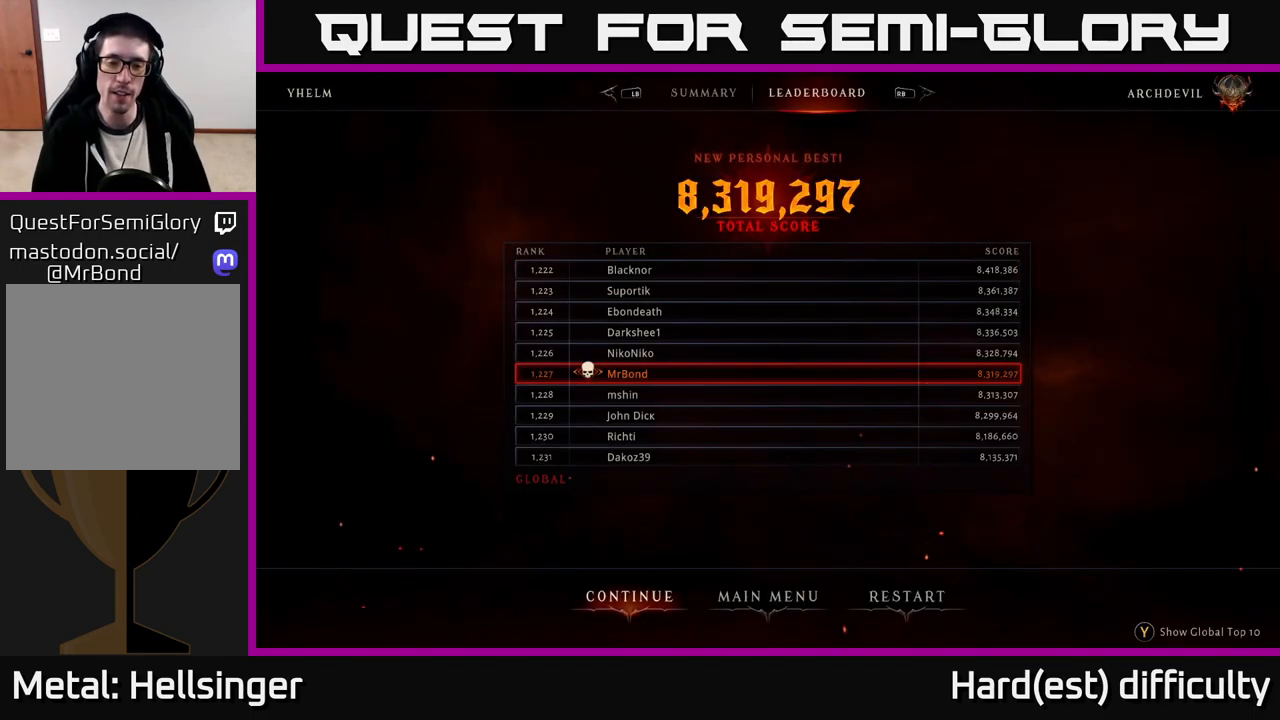
{"buttons": [], "left_stick": "center", "right_stick": "center", "events": [[67, "left_stick", "right"], [217, "left_stick", "center"], [317, "left_stick", "right"], [467, "left_stick", "center"]]}
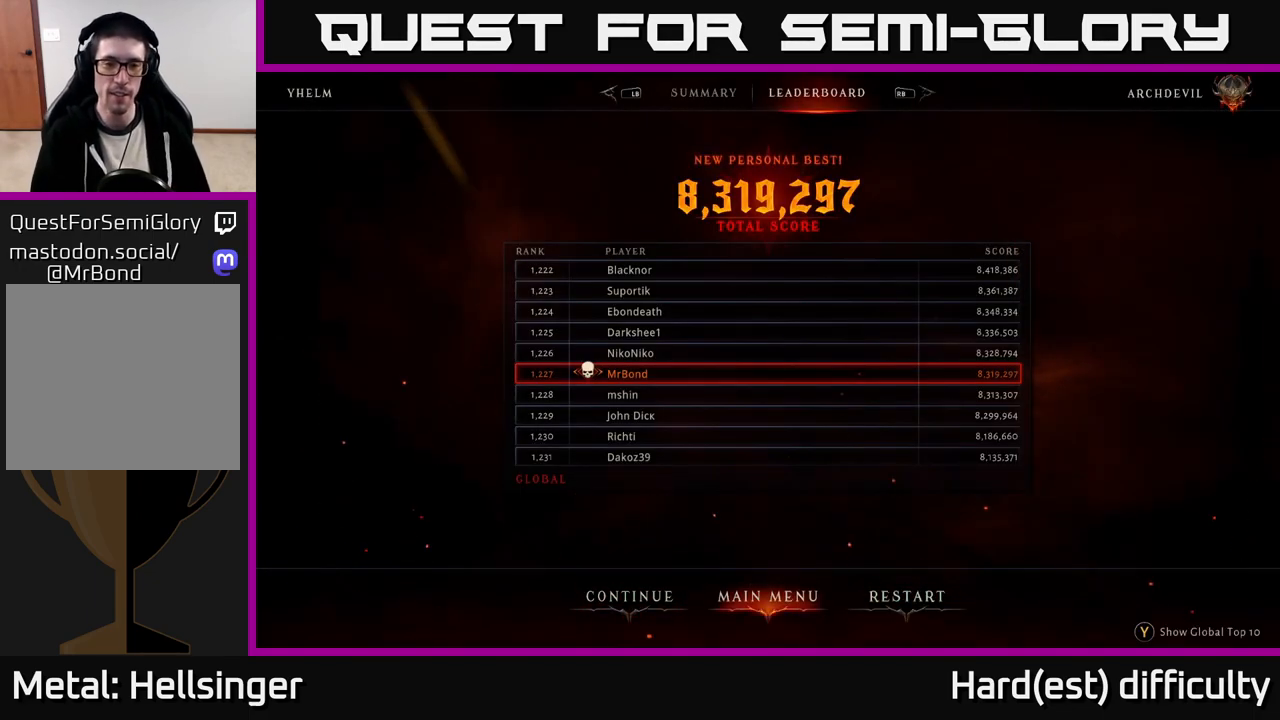
{"buttons": [], "left_stick": "center", "right_stick": "center", "events": [[17, "left_stick", "left"], [167, "left_stick", "center"], [267, "left_stick", "right"], [433, "left_stick", "center"]]}
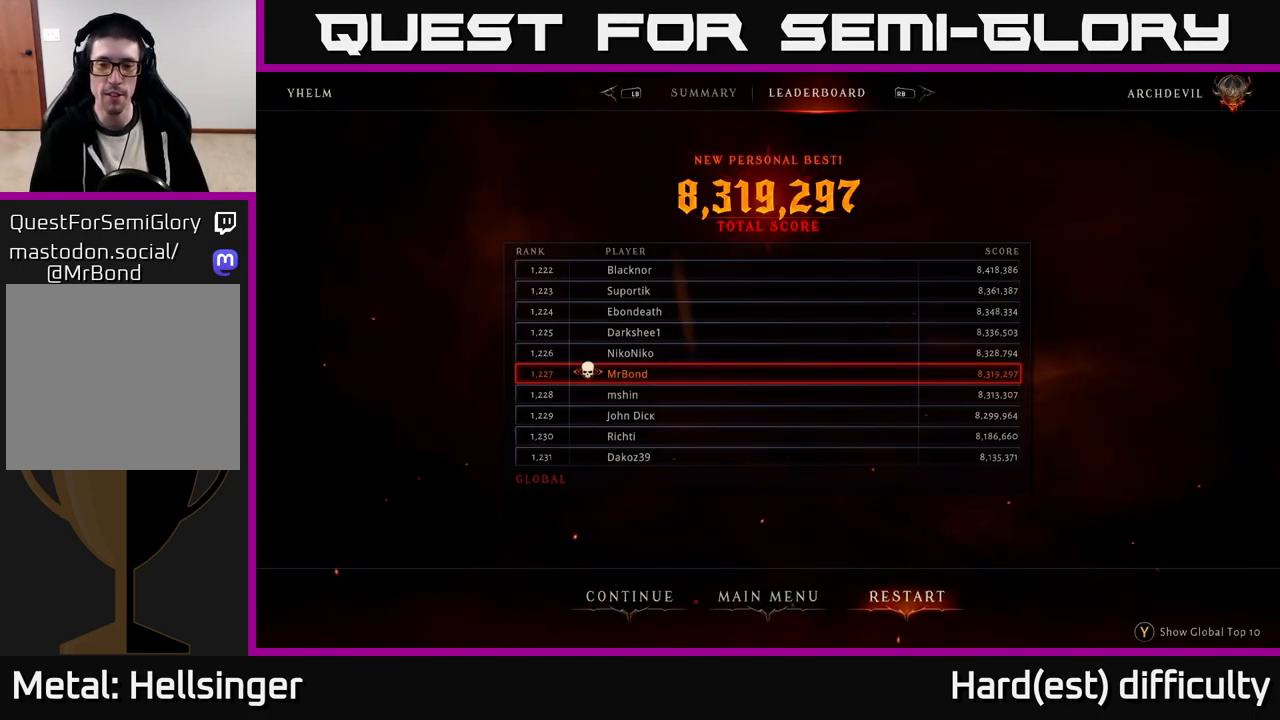
{"buttons": [], "left_stick": "left", "right_stick": "center", "events": [[33, "left_stick", "left"], [183, "left_stick", "center"], [283, "left_stick", "right"], [450, "left_stick", "center"], [500, "left_stick", "left"]]}
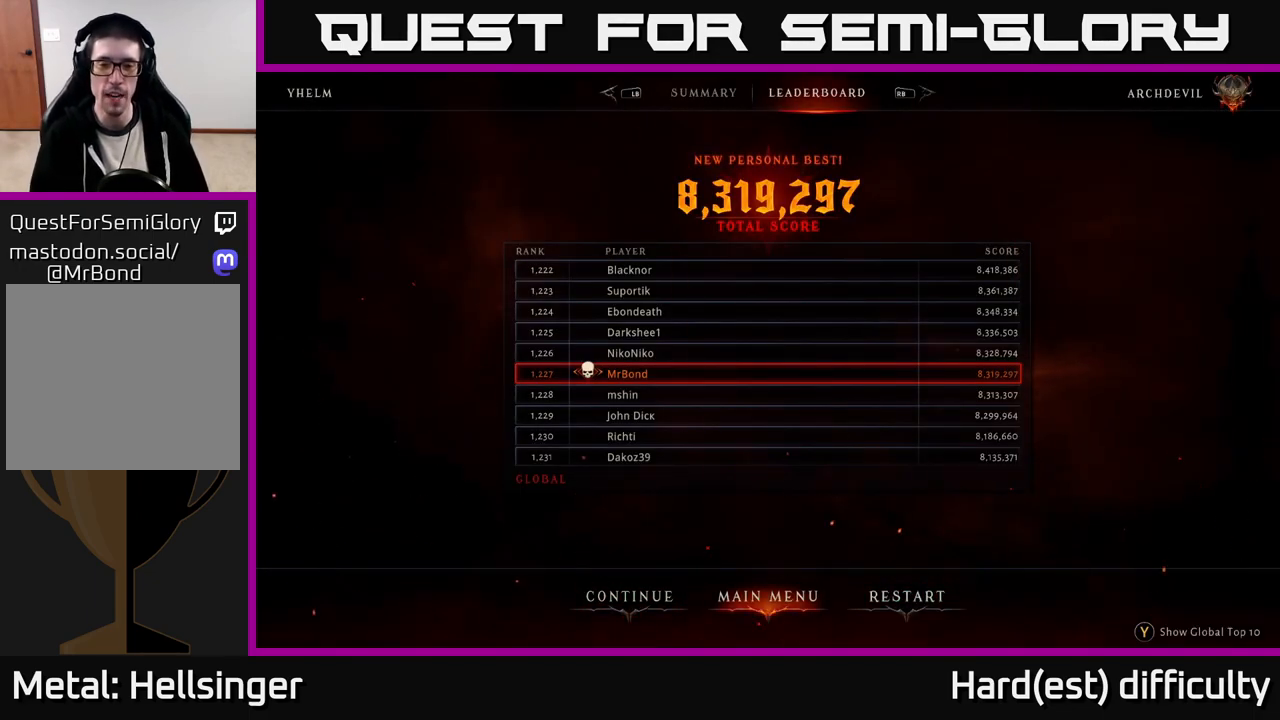
{"buttons": [], "left_stick": "left", "right_stick": "center", "events": [[200, "left_stick", "center"], [267, "left_stick", "right"], [417, "left_stick", "center"], [500, "left_stick", "left"]]}
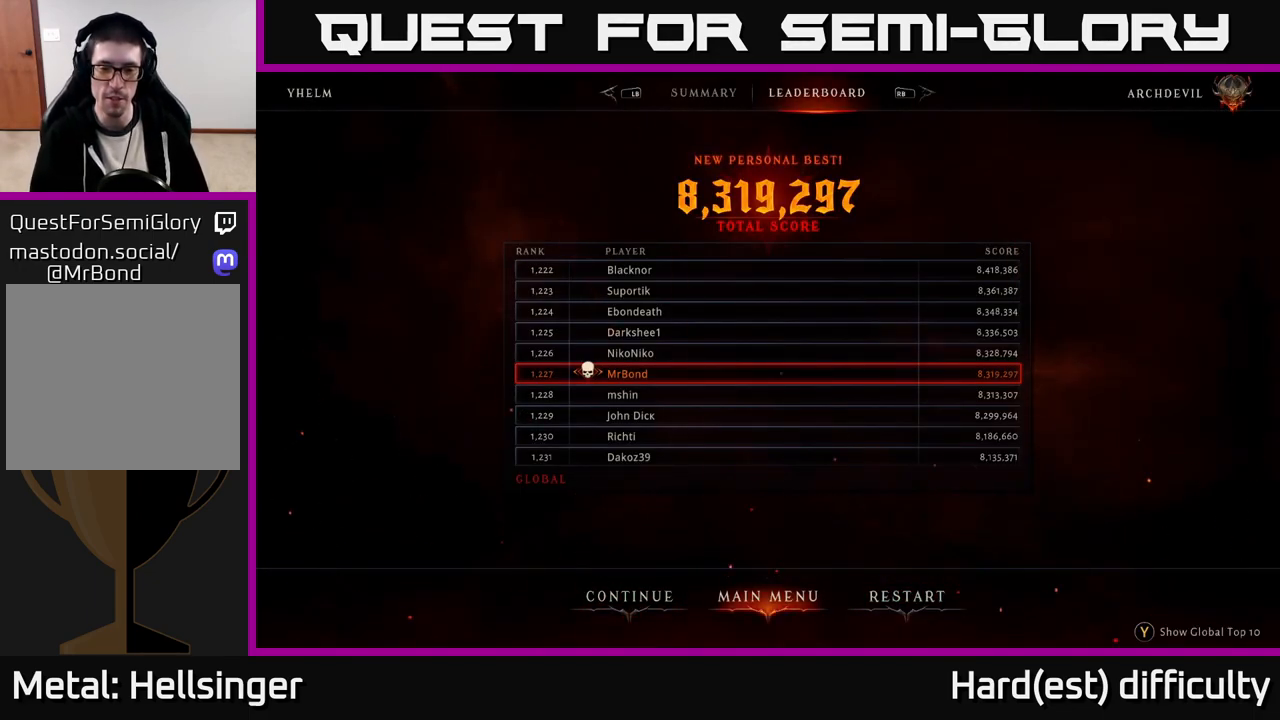
{"buttons": [], "left_stick": "center", "right_stick": "center", "events": [[150, "left_stick", "center"], [217, "left_stick", "right"], [383, "left_stick", "center"]]}
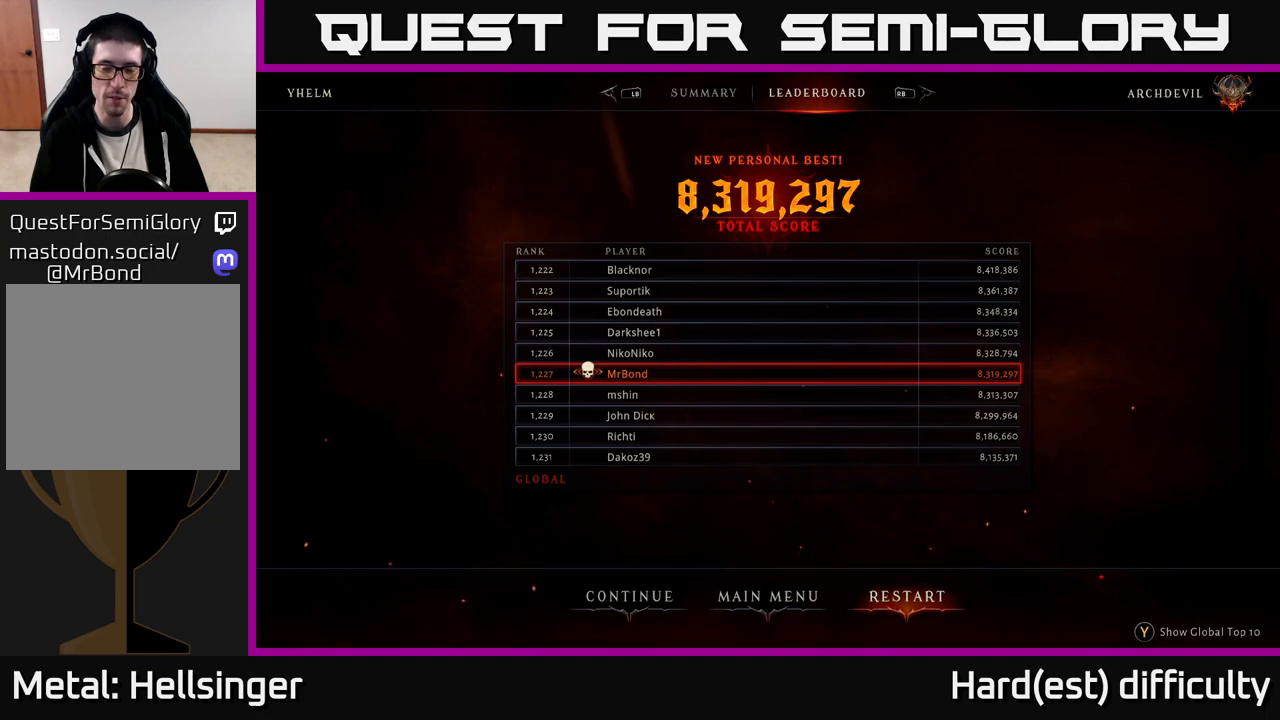
{"buttons": [], "left_stick": "center", "right_stick": "center", "events": []}
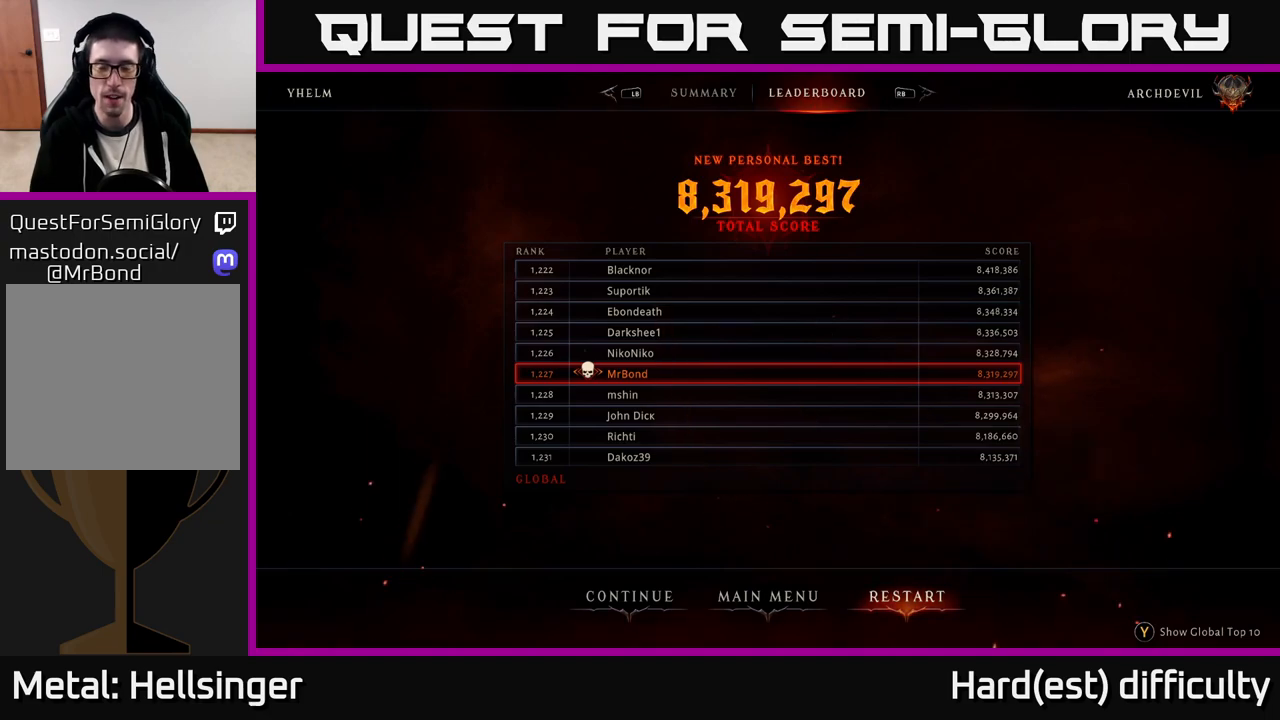
{"buttons": [], "left_stick": "center", "right_stick": "center", "events": []}
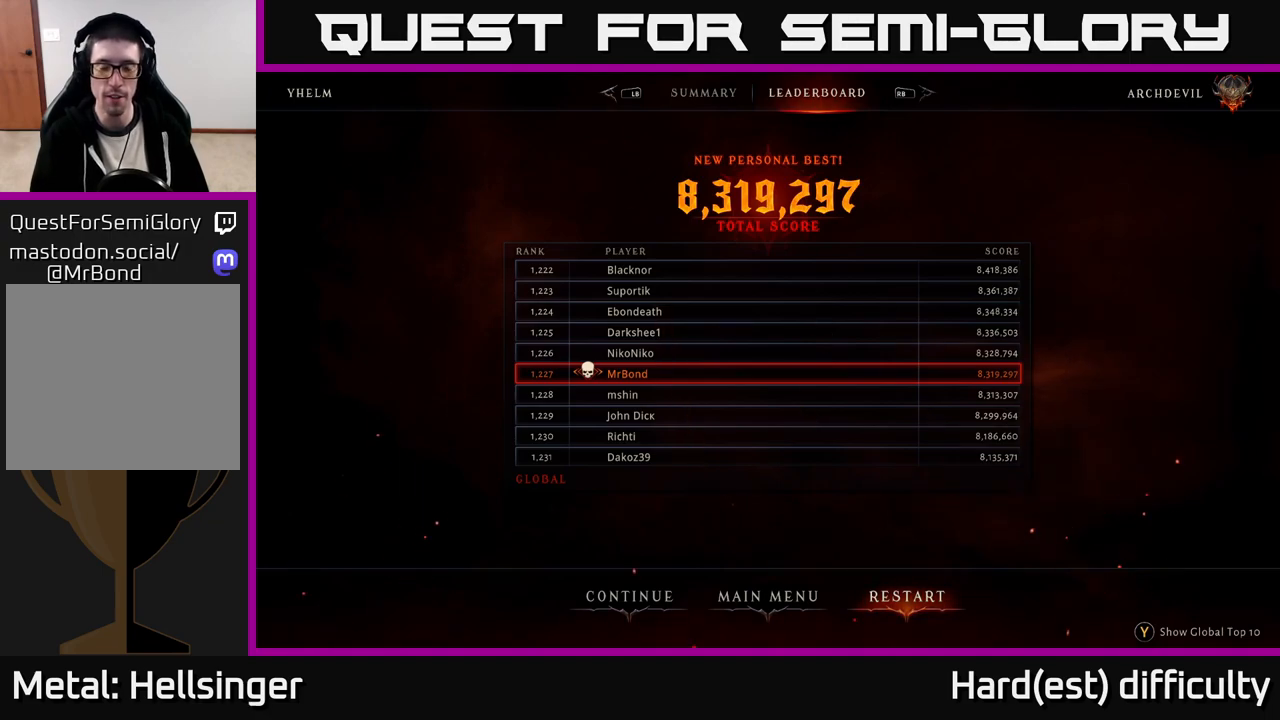
{"buttons": [], "left_stick": "center", "right_stick": "center", "events": []}
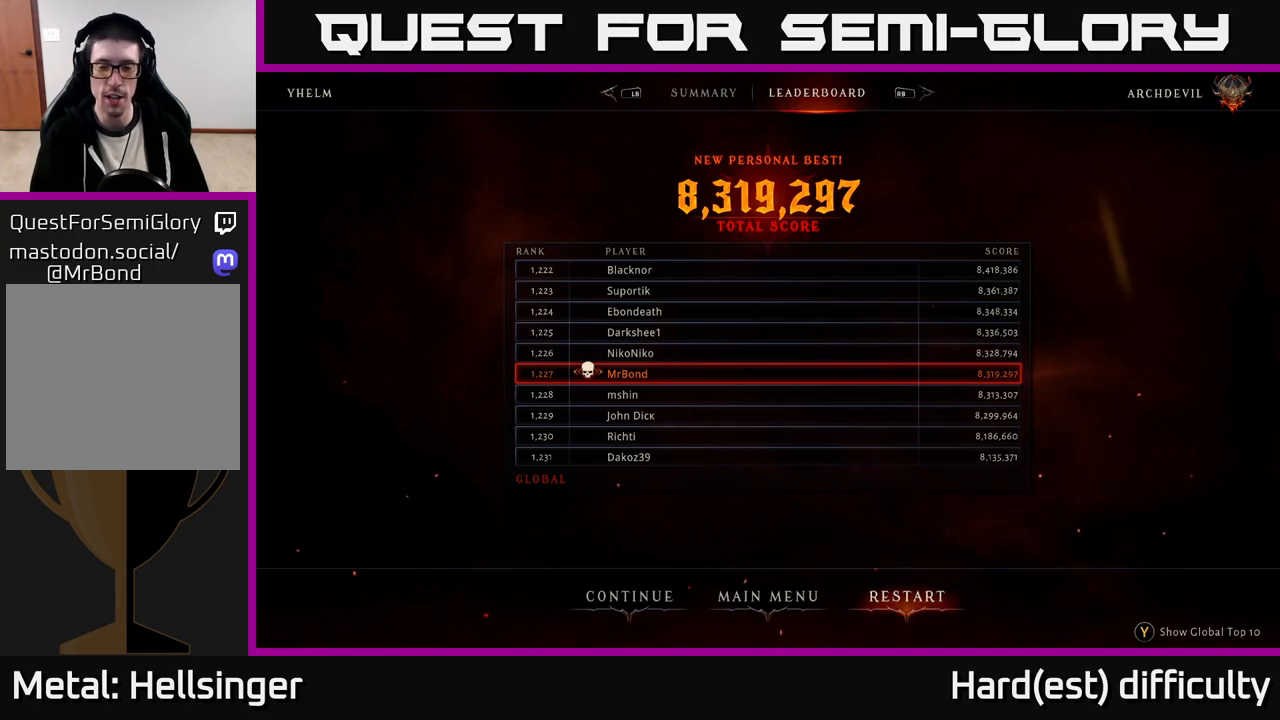
{"buttons": [], "left_stick": "center", "right_stick": "center", "events": []}
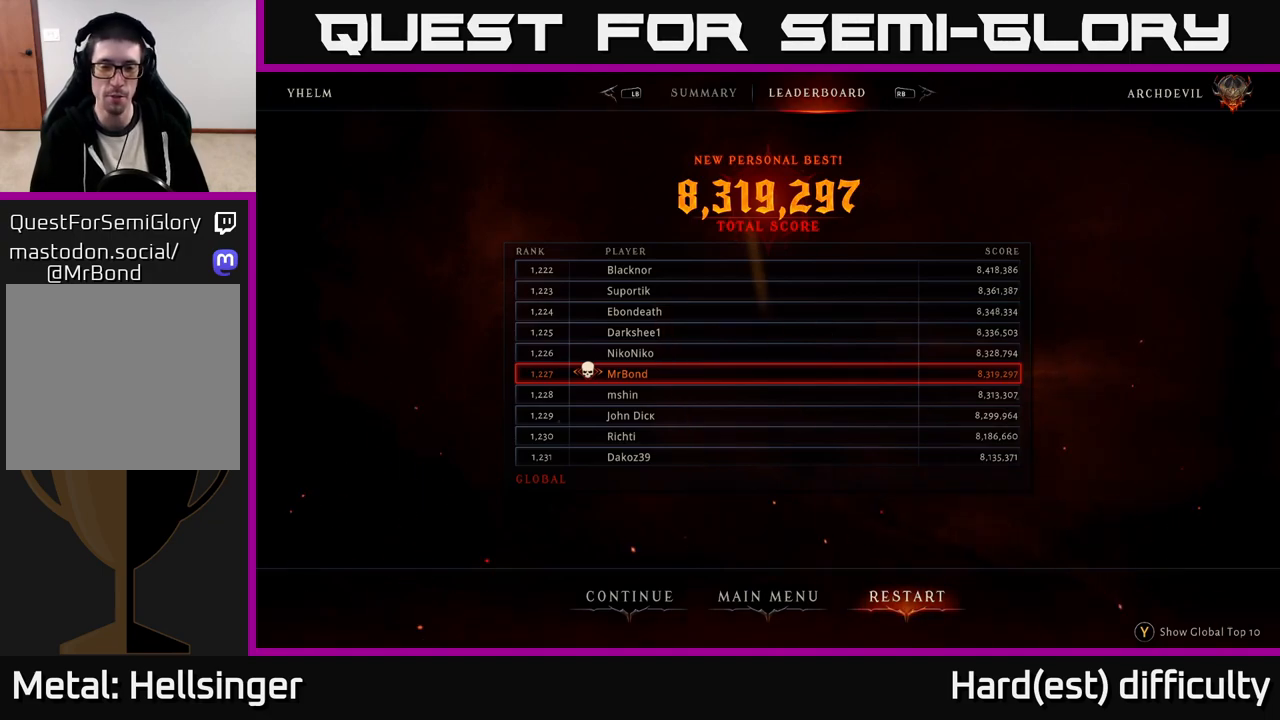
{"buttons": ["A"], "left_stick": "center", "right_stick": "center", "events": [[500, "A", "down"]]}
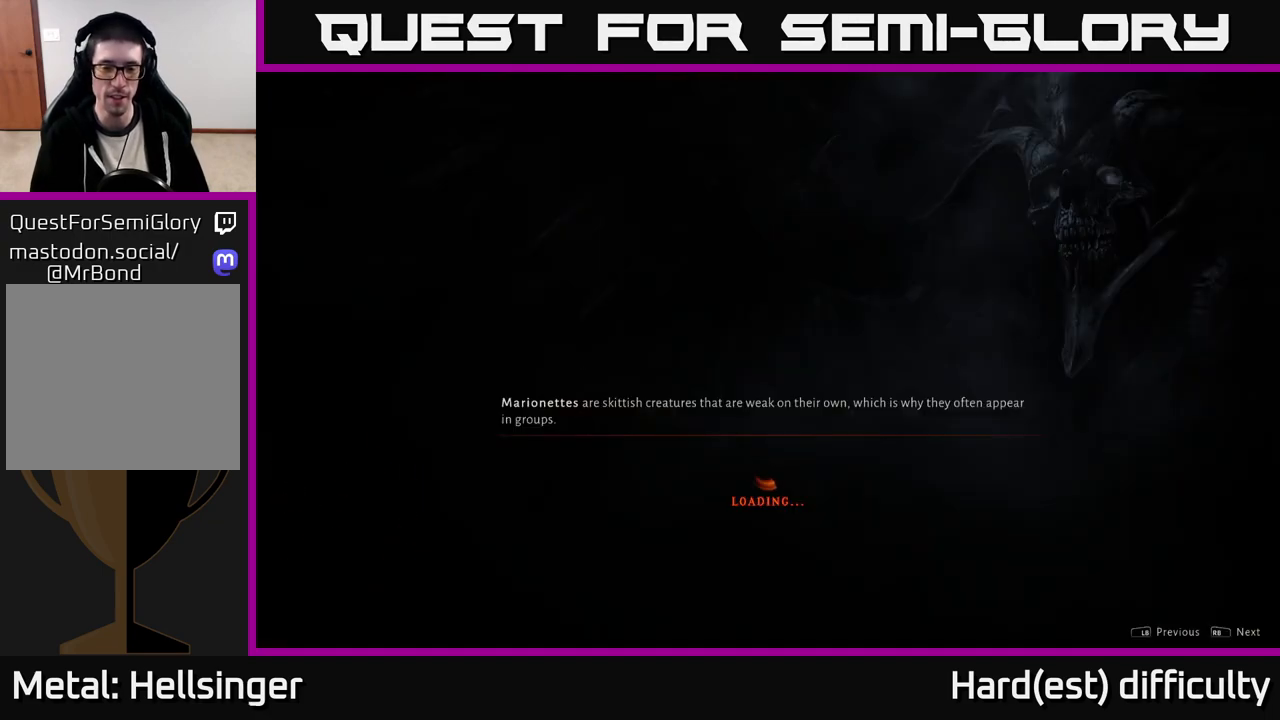
{"buttons": [], "left_stick": "center", "right_stick": "center", "events": [[83, "A", "up"]]}